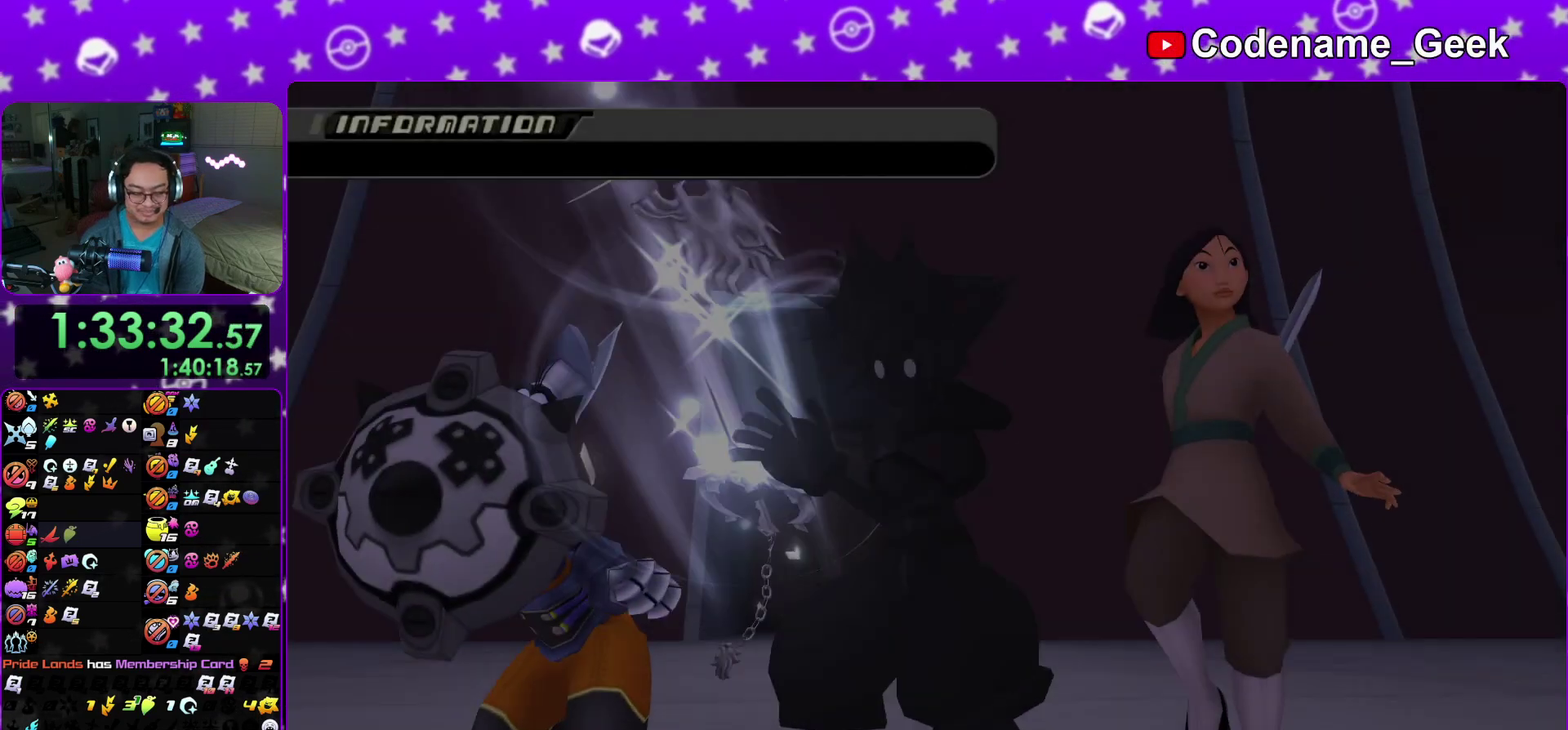
Gameplay with a controller (Nintendo layout); each line is a JSON object with the inputs held at the frame after it (dt_ms = milliseconds from this image to that frame). "events" lists button and stick changes between this image and that frame as [ms after this image, input, new state], when the widget could be followed in between. This overlay highlights the sticks when they move; stick clicks (L3 R3) are not distinguishable. Not read: HOME L3 R3 SELECT START.
{"dt_ms": 400, "buttons": [], "left_stick": "center", "right_stick": "center"}
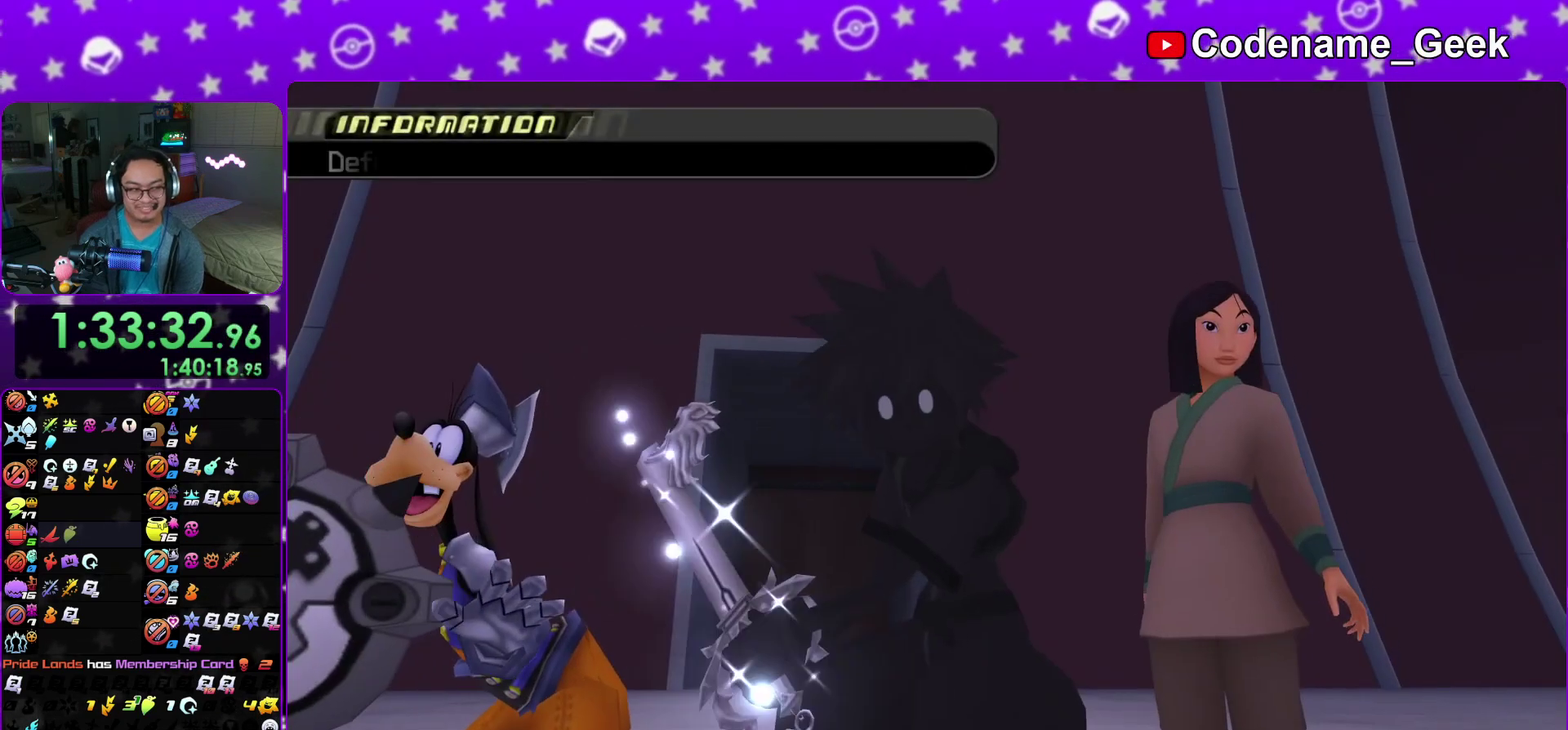
{"dt_ms": 600, "buttons": [], "left_stick": "center", "right_stick": "center", "events": [[133, "A", "down"], [200, "A", "up"], [317, "A", "down"], [383, "A", "up"], [467, "A", "down"], [533, "A", "up"]]}
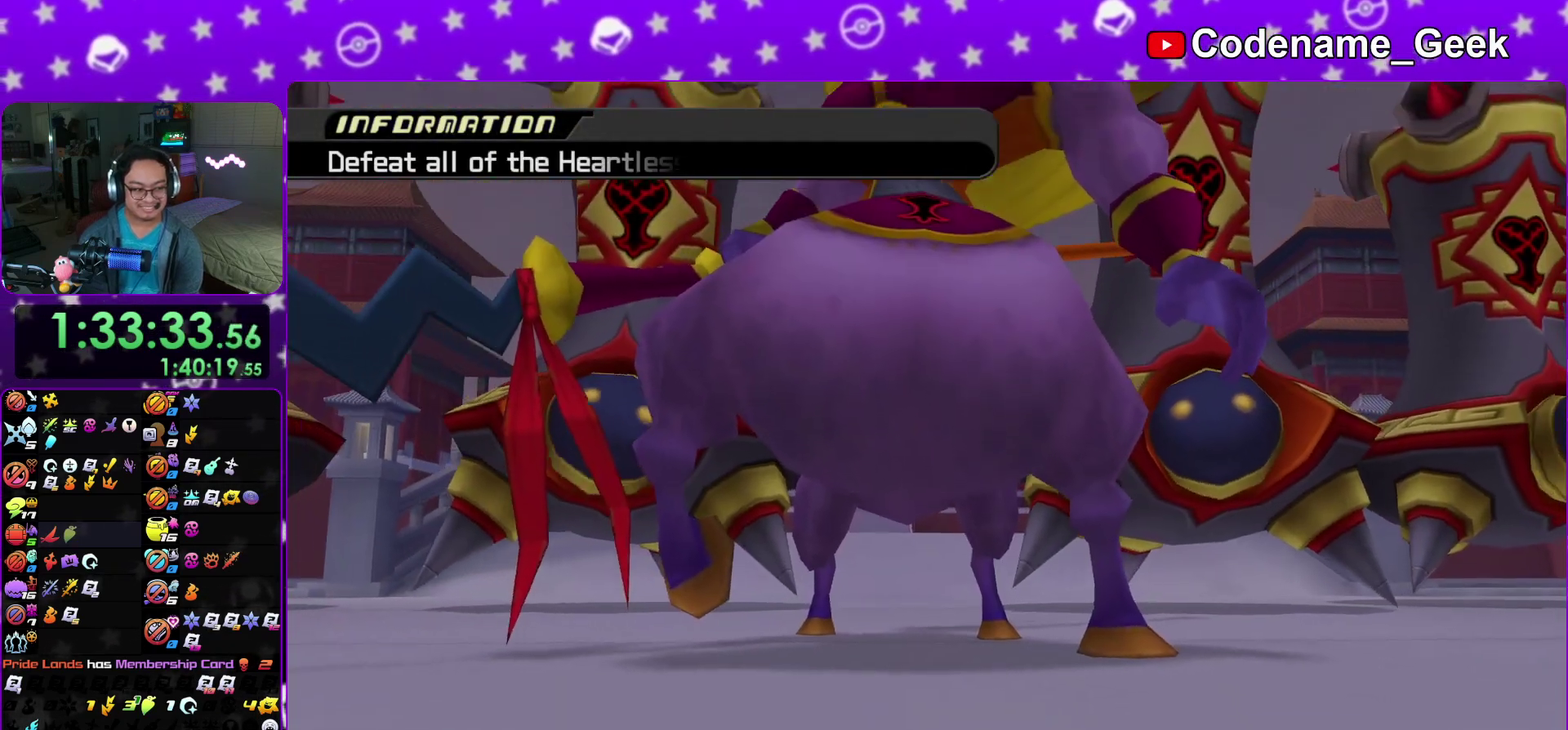
{"dt_ms": 400, "buttons": [], "left_stick": "up", "right_stick": "down"}
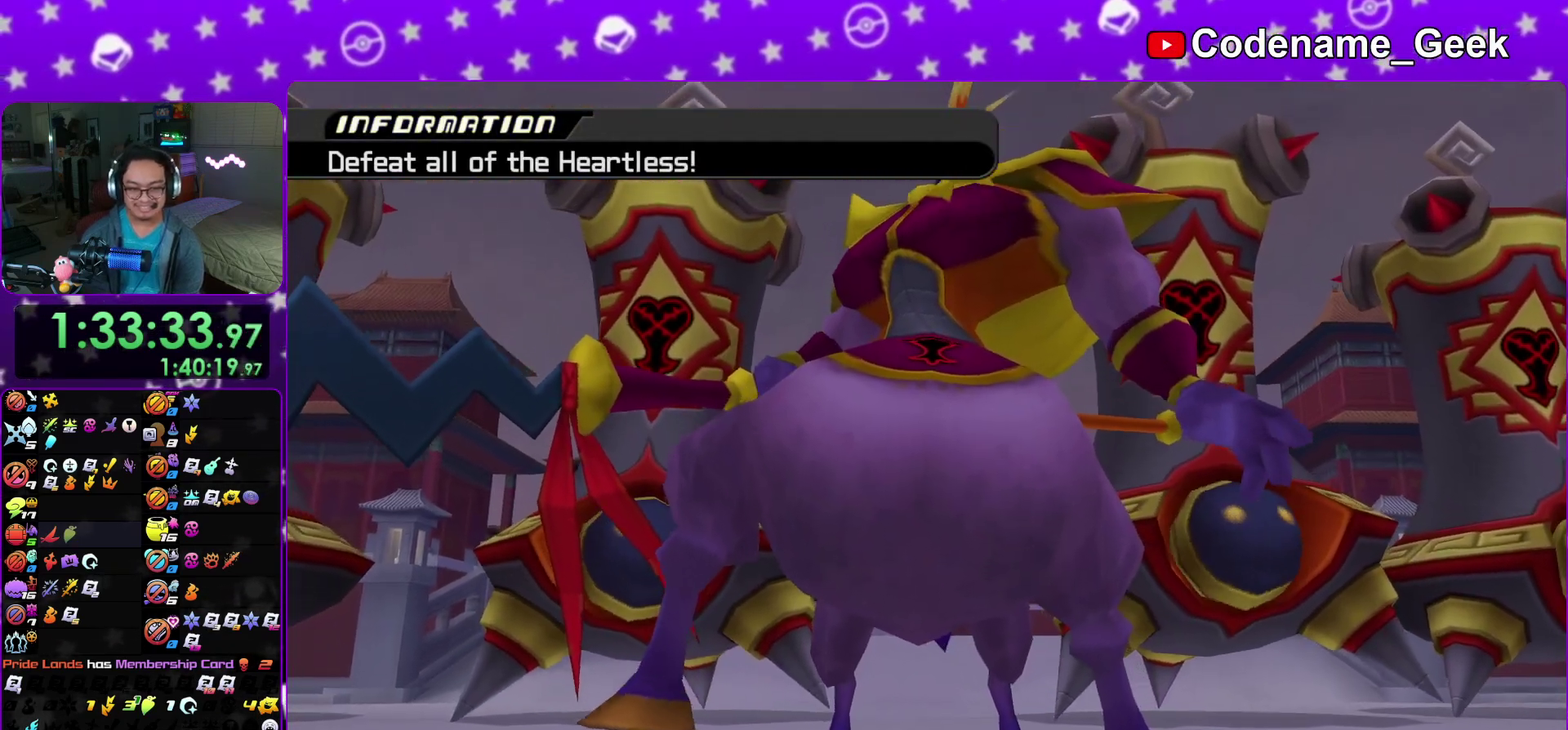
{"dt_ms": 600, "buttons": ["A"], "left_stick": "up", "right_stick": "down"}
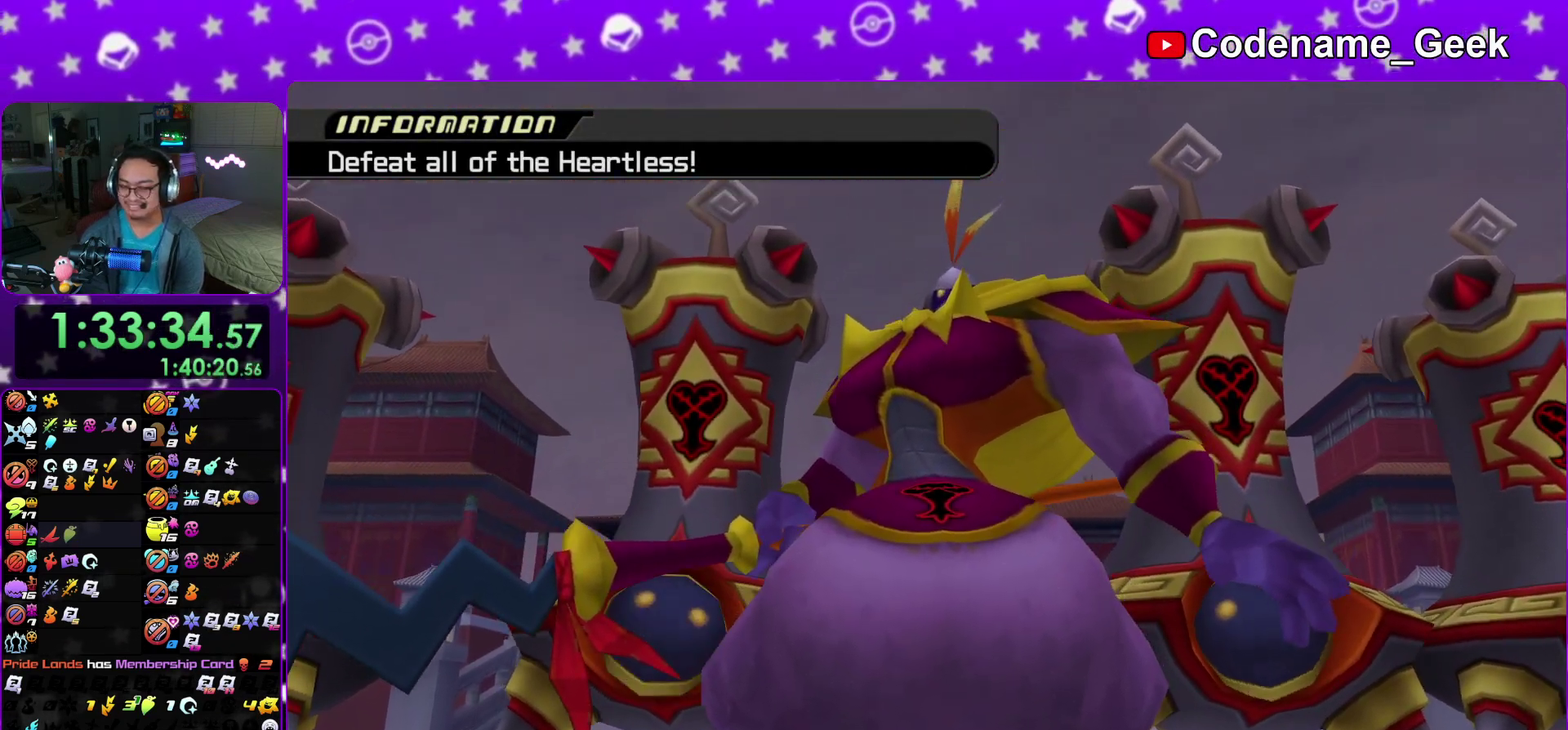
{"dt_ms": 400, "buttons": ["A"], "left_stick": "up", "right_stick": "down"}
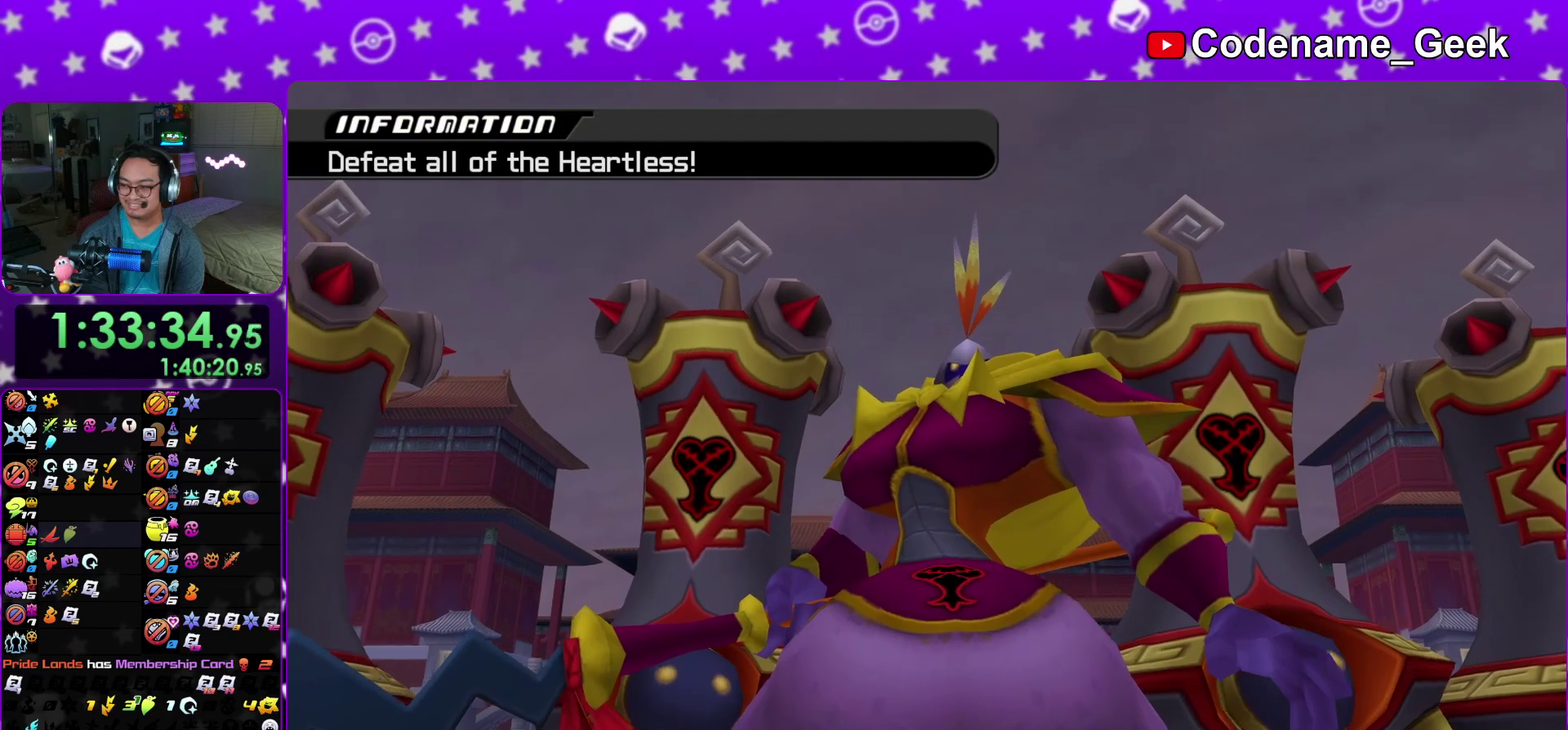
{"dt_ms": 500, "buttons": [], "left_stick": "up", "right_stick": "down"}
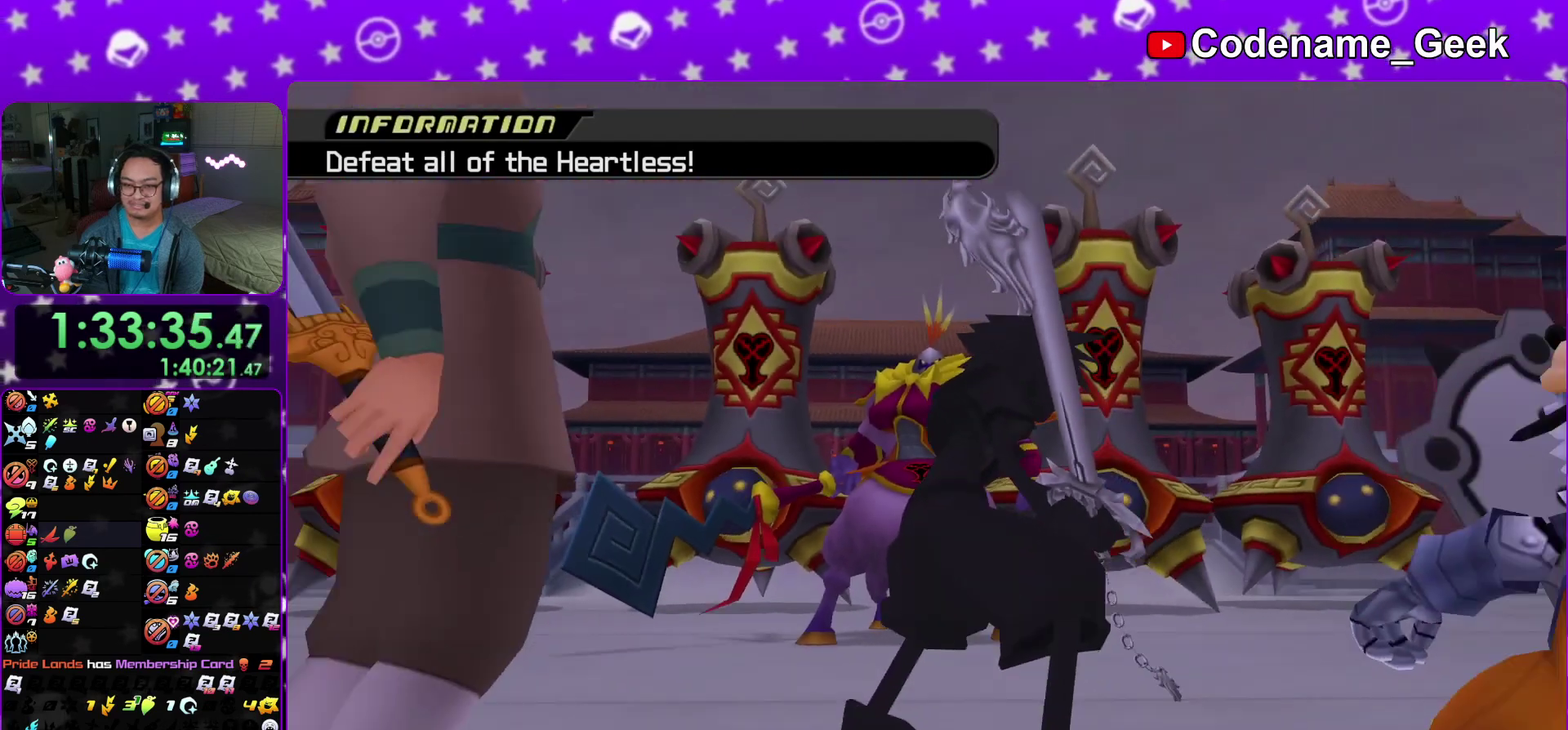
{"dt_ms": 500, "buttons": [], "left_stick": "down", "right_stick": "center"}
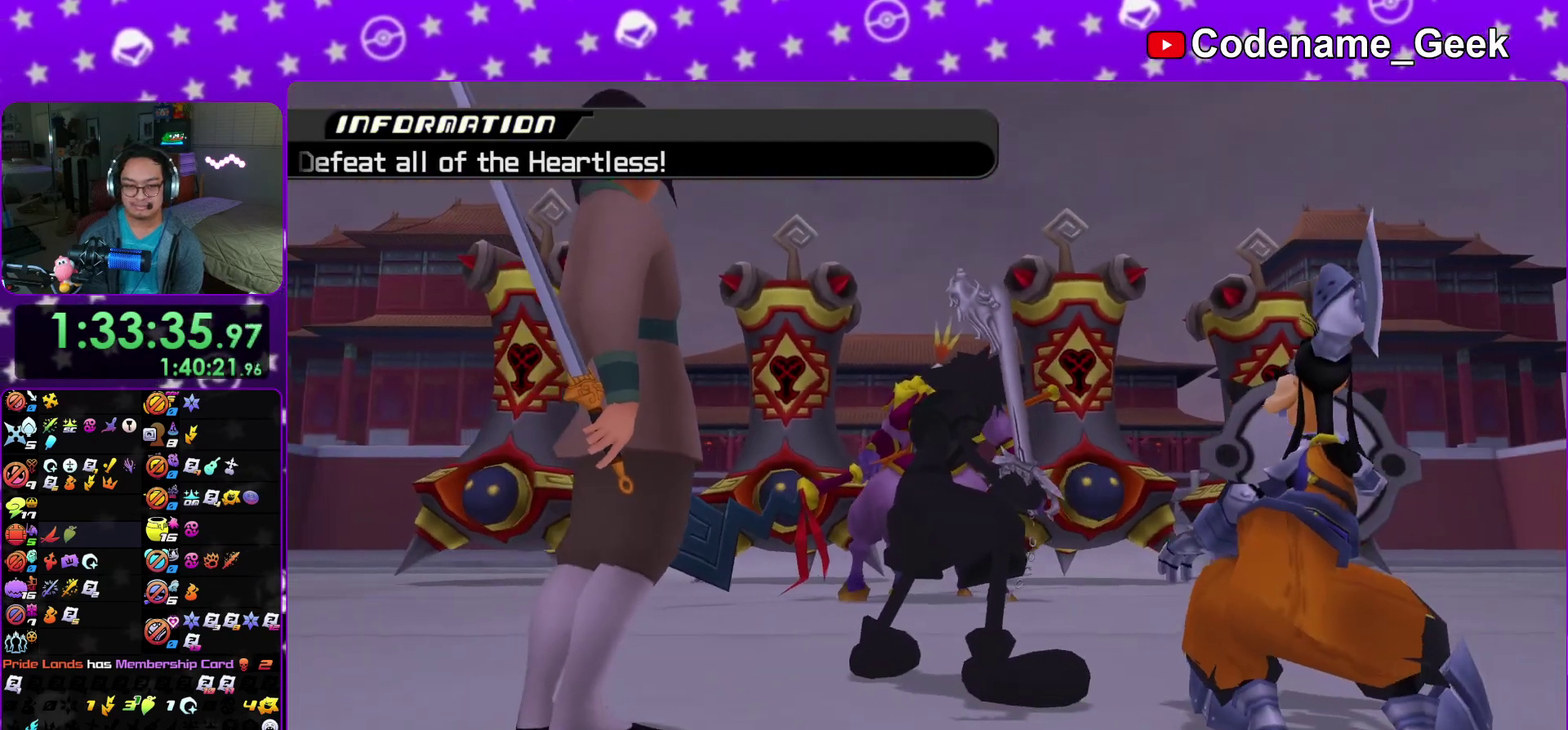
{"dt_ms": 400, "buttons": ["A"], "left_stick": "up", "right_stick": "down"}
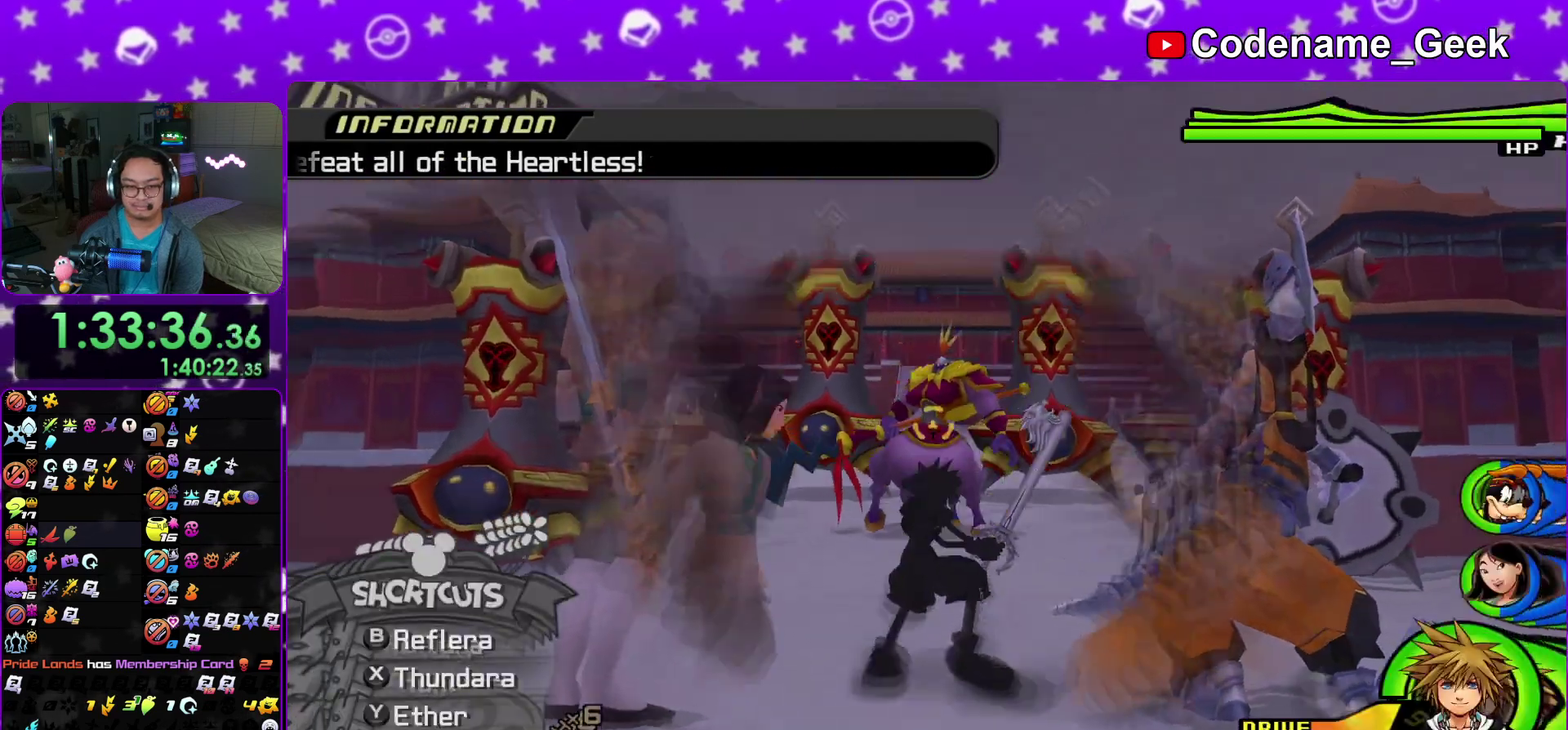
{"dt_ms": 600, "buttons": [], "left_stick": "center", "right_stick": "center"}
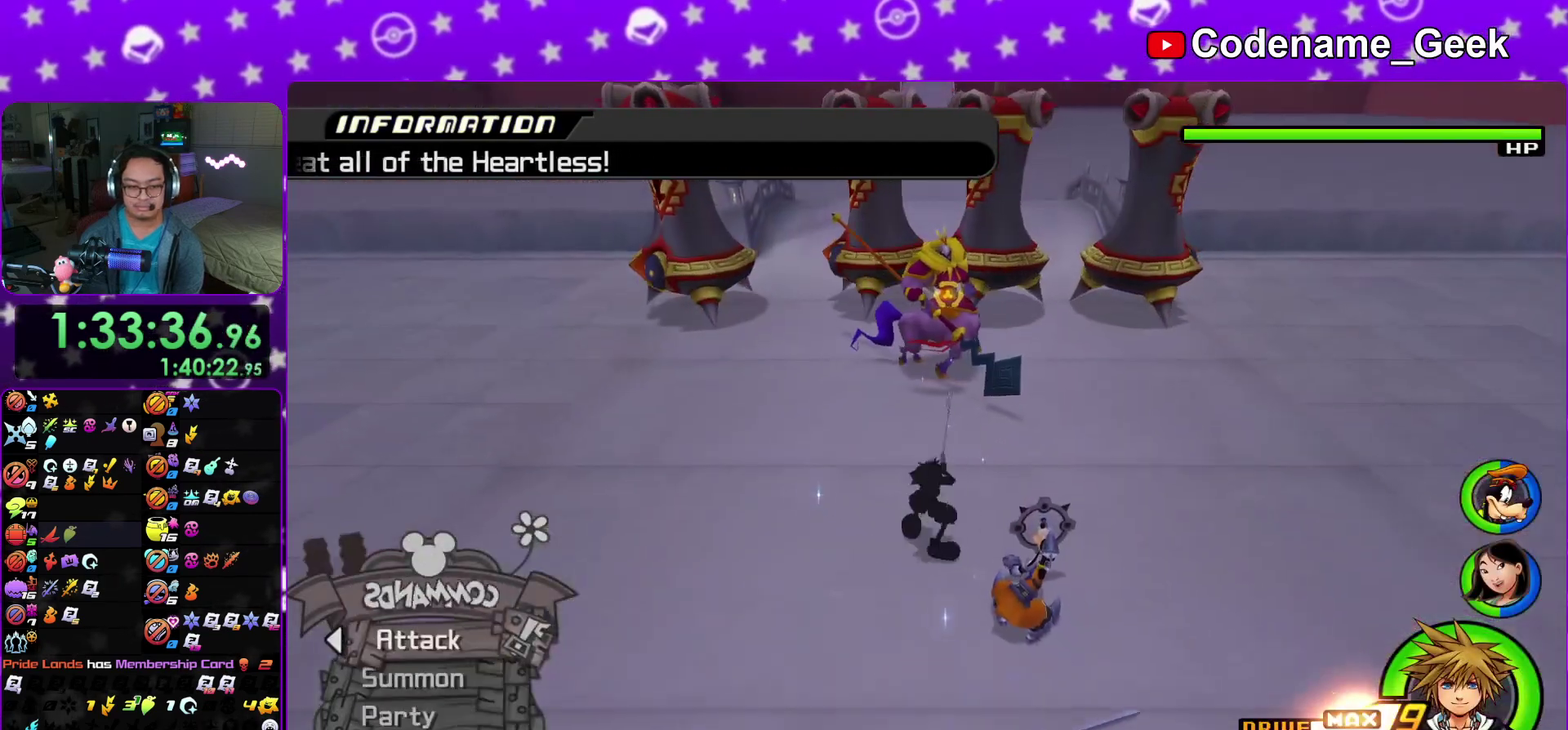
{"dt_ms": 300, "buttons": ["DPAD_DOWN"], "left_stick": "center", "right_stick": "center", "events": [[117, "DPAD_DOWN", "down"], [183, "DPAD_DOWN", "up"], [267, "DPAD_DOWN", "down"]]}
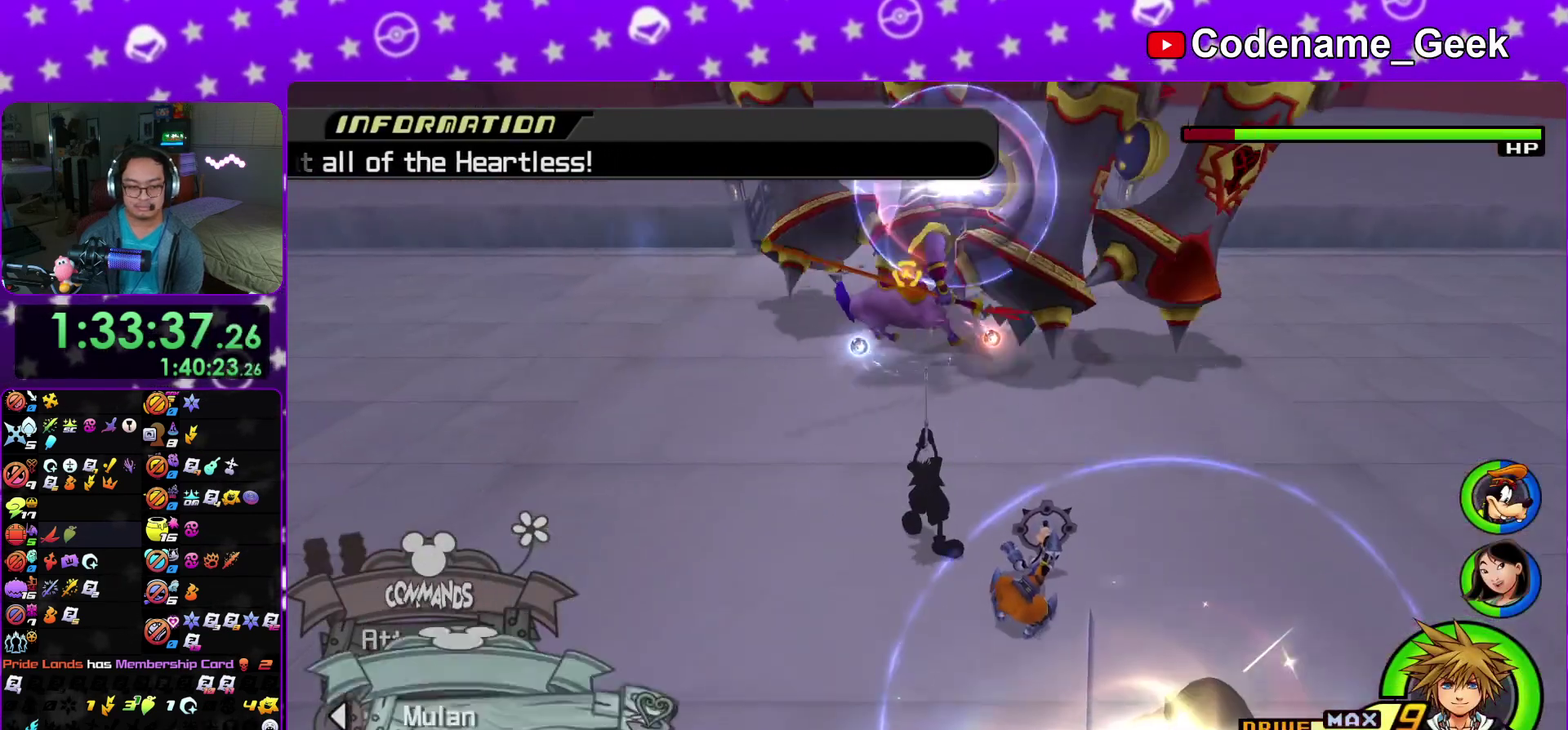
{"dt_ms": 700, "buttons": [], "left_stick": "center", "right_stick": "center", "events": [[33, "DPAD_DOWN", "up"], [83, "A", "down"], [167, "A", "up"], [167, "DPAD_DOWN", "down"], [267, "DPAD_DOWN", "up"], [300, "A", "down"], [383, "A", "up"], [617, "DPAD_LEFT", "down"], [700, "DPAD_LEFT", "up"]]}
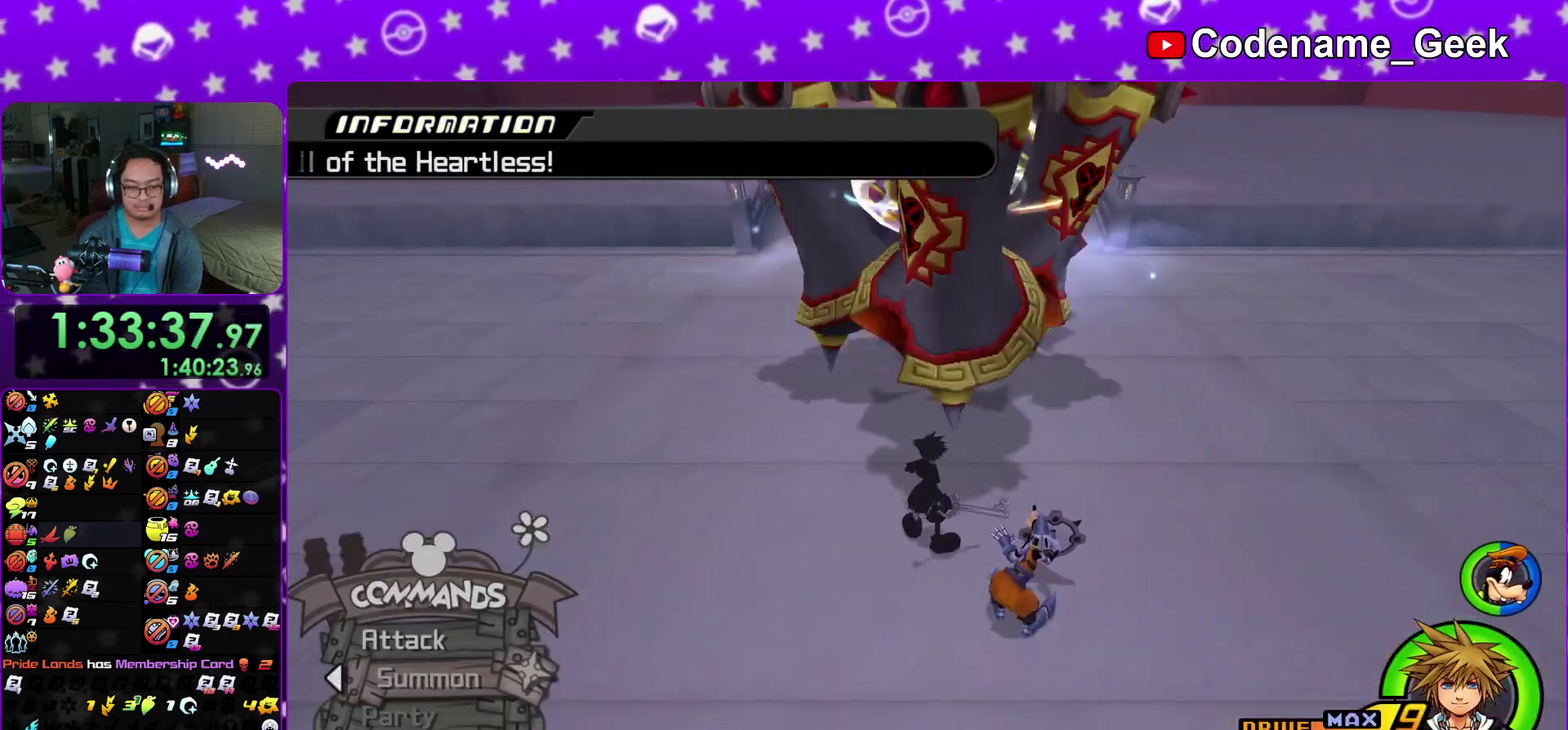
{"dt_ms": 700, "buttons": ["DPAD_UP"], "left_stick": "center", "right_stick": "center", "events": [[233, "DPAD_UP", "down"], [283, "DPAD_UP", "up"], [433, "DPAD_LEFT", "down"], [500, "DPAD_LEFT", "up"], [667, "DPAD_UP", "down"]]}
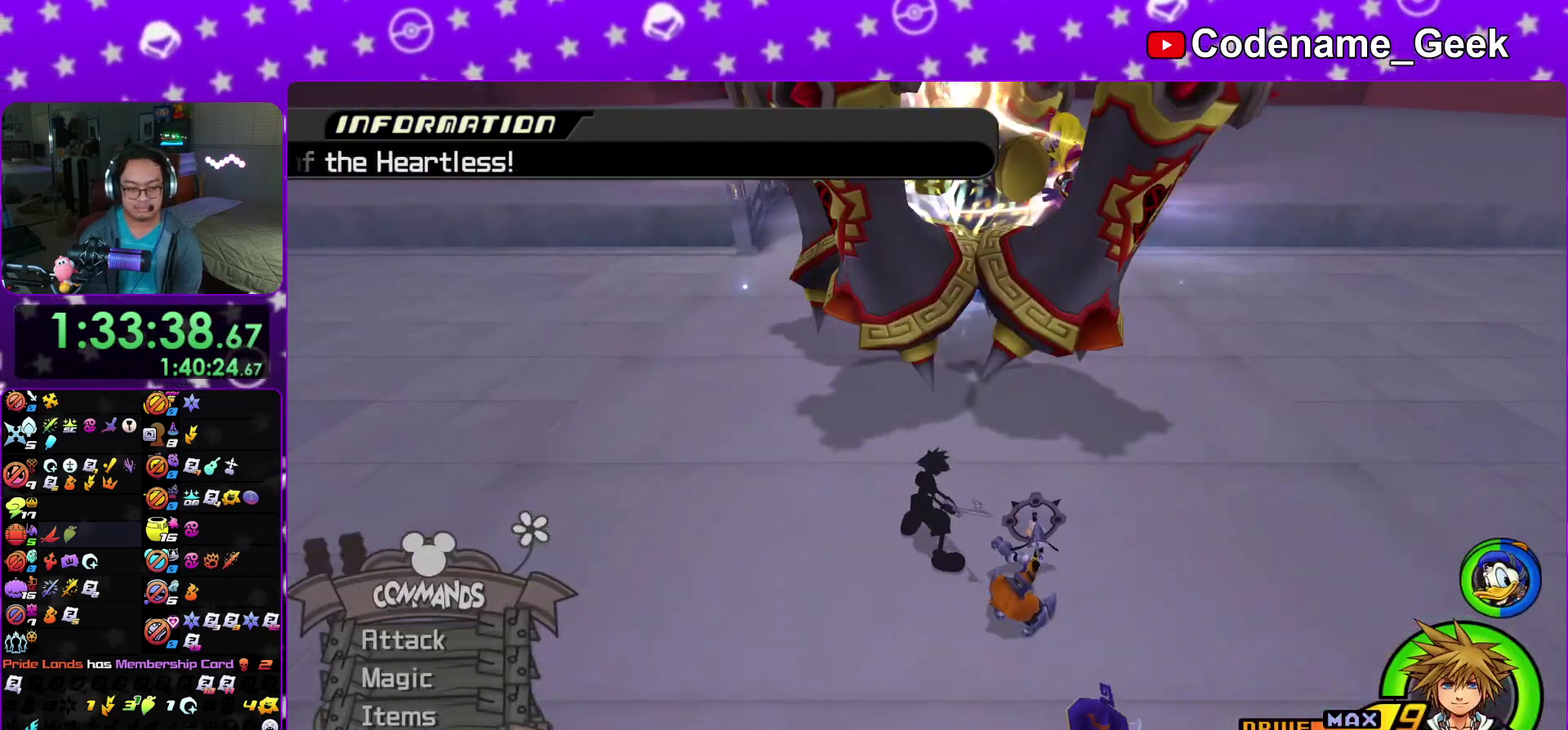
{"dt_ms": 300, "buttons": [], "left_stick": "center", "right_stick": "center", "events": [[50, "DPAD_UP", "up"], [100, "A", "down"], [233, "A", "up"]]}
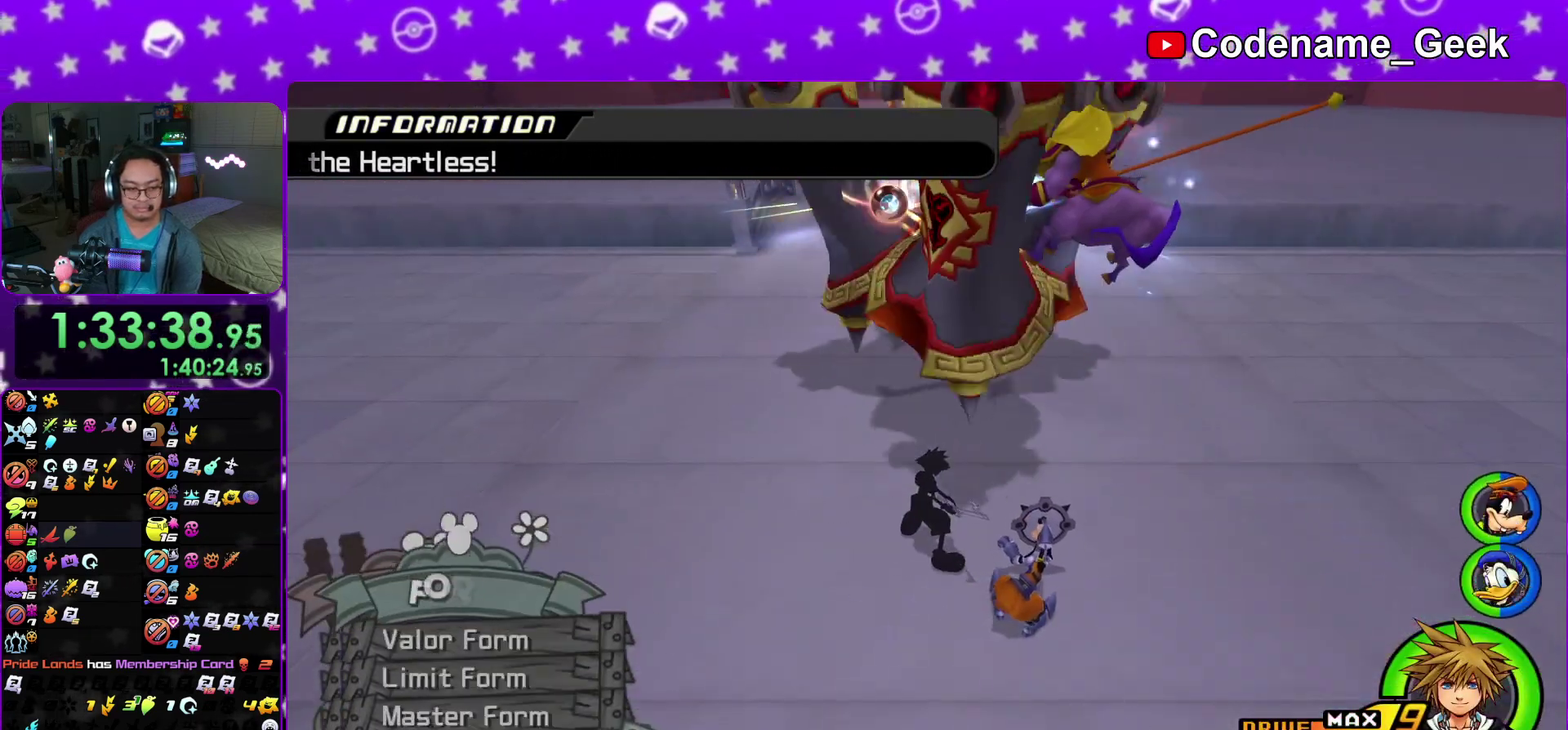
{"dt_ms": 500, "buttons": [], "left_stick": "right", "right_stick": "down", "events": [[367, "right_stick", "down"], [483, "left_stick", "right"]]}
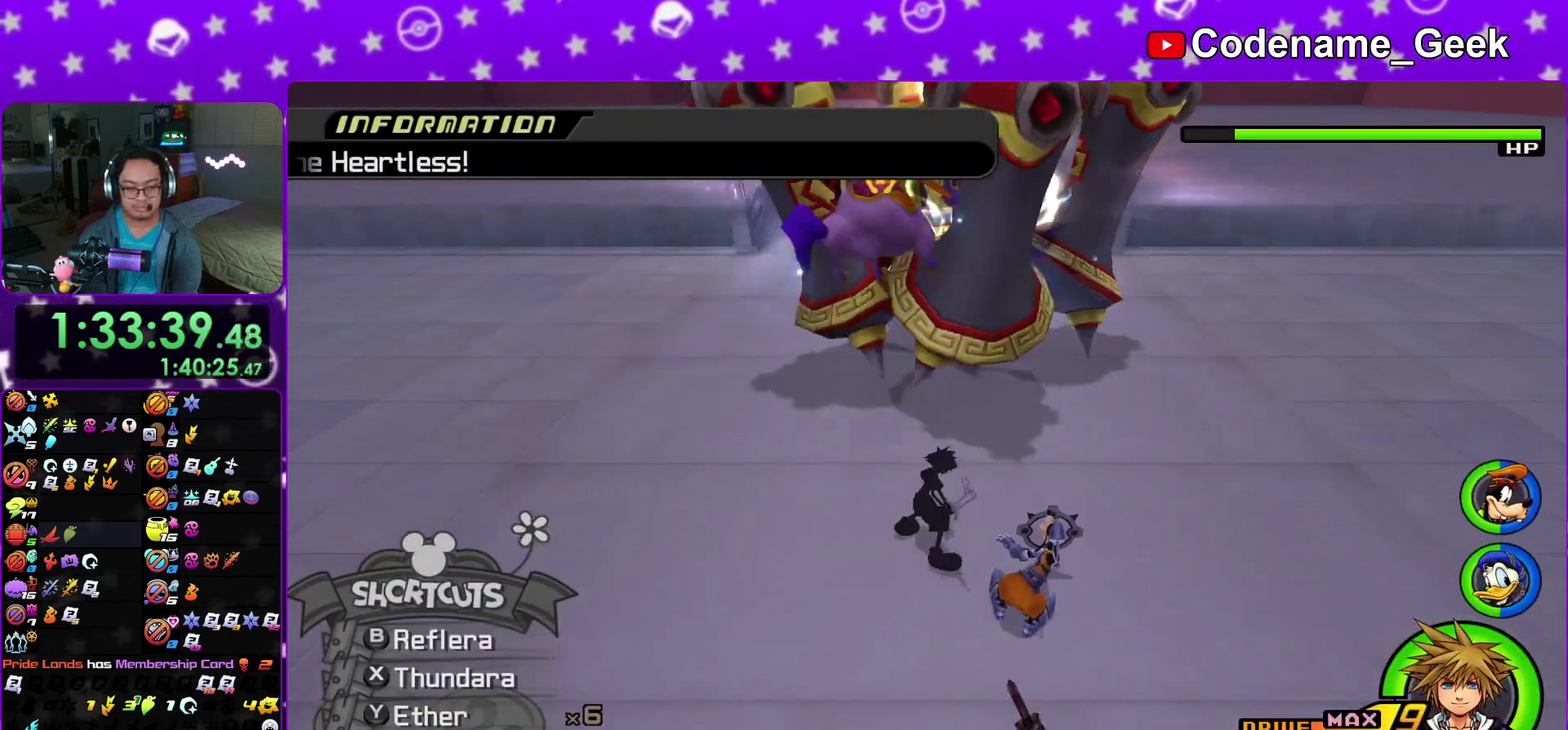
{"dt_ms": 300, "buttons": ["A"], "left_stick": "center", "right_stick": "down", "events": [[50, "A", "down"], [150, "A", "up"], [200, "left_stick", "center"], [233, "A", "down"]]}
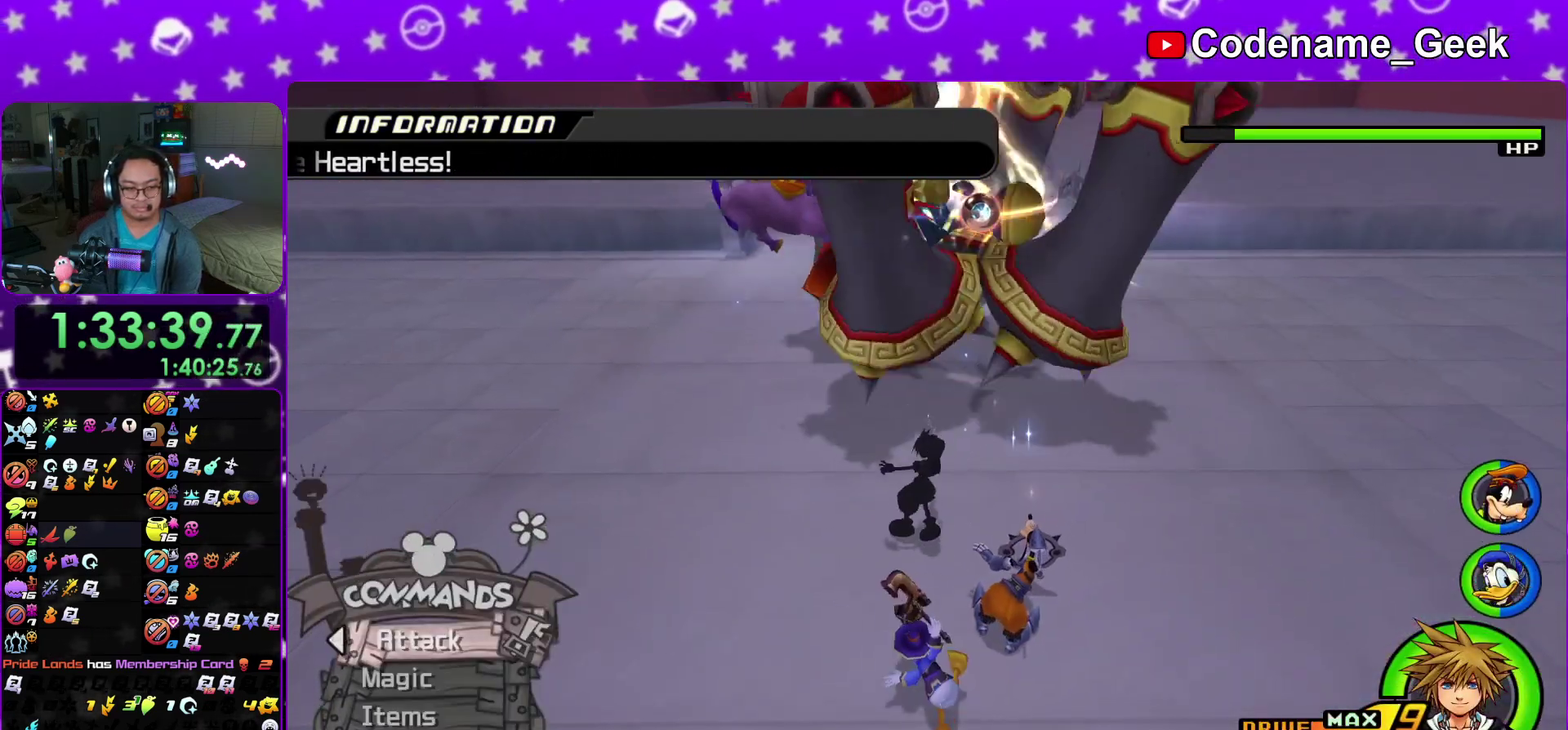
{"dt_ms": 700, "buttons": ["A"], "left_stick": "center", "right_stick": "center", "events": [[33, "A", "up"], [33, "right_stick", "center"], [50, "DPAD_LEFT", "down"], [150, "DPAD_LEFT", "up"], [217, "DPAD_UP", "down"], [300, "DPAD_UP", "up"], [333, "A", "down"], [467, "A", "up"], [667, "A", "down"]]}
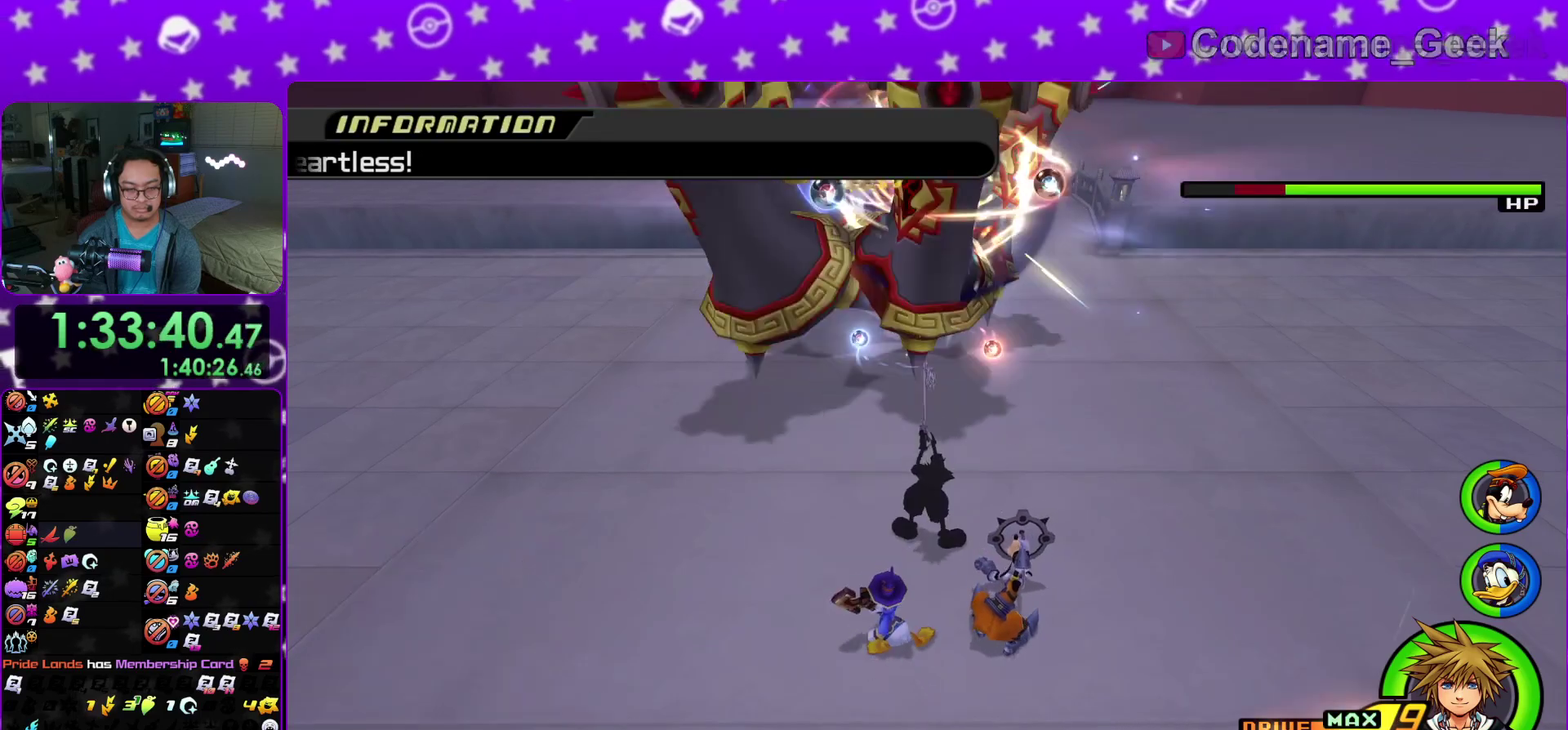
{"dt_ms": 500, "buttons": ["Y"], "left_stick": "up", "right_stick": "center"}
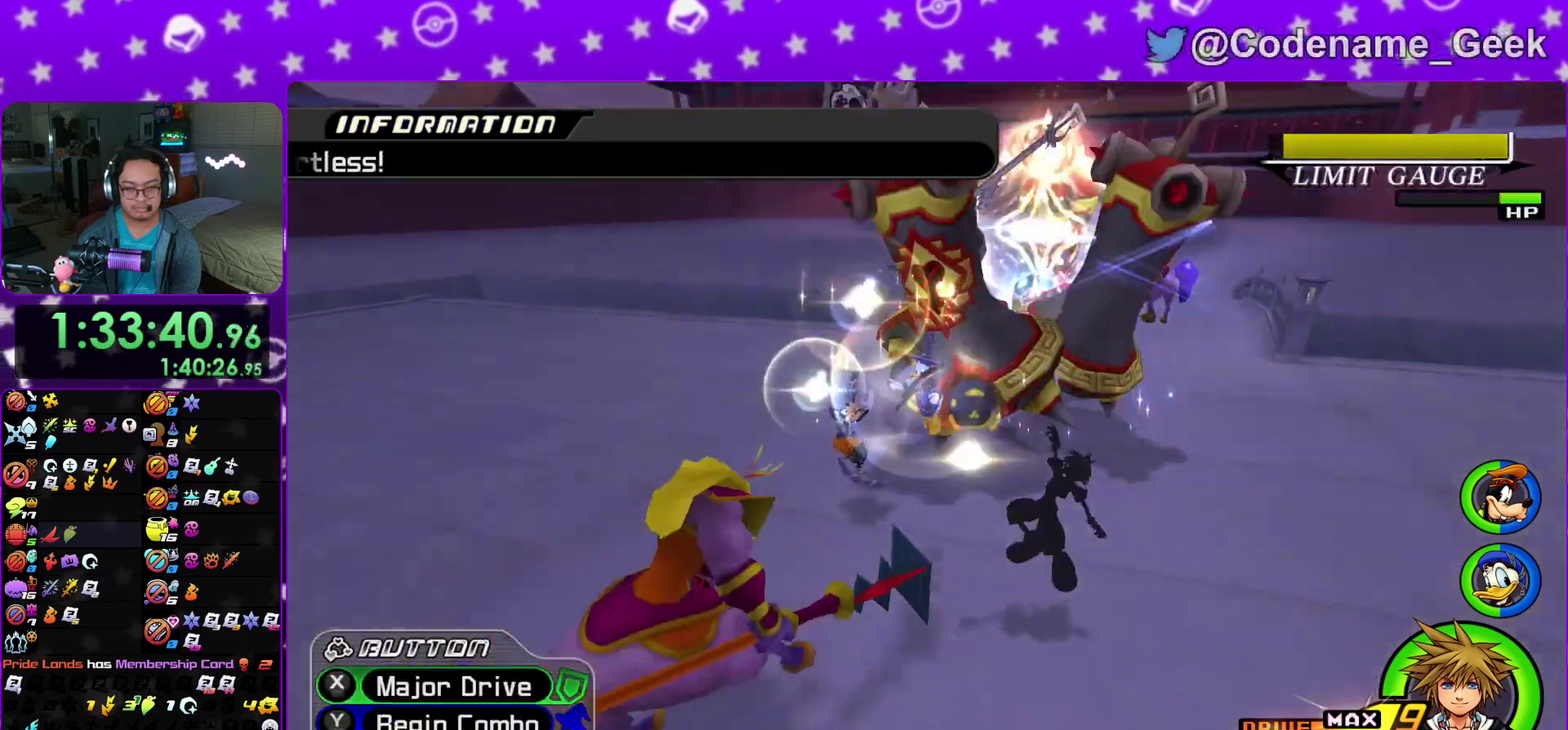
{"dt_ms": 500, "buttons": ["Y"], "left_stick": "up", "right_stick": "center"}
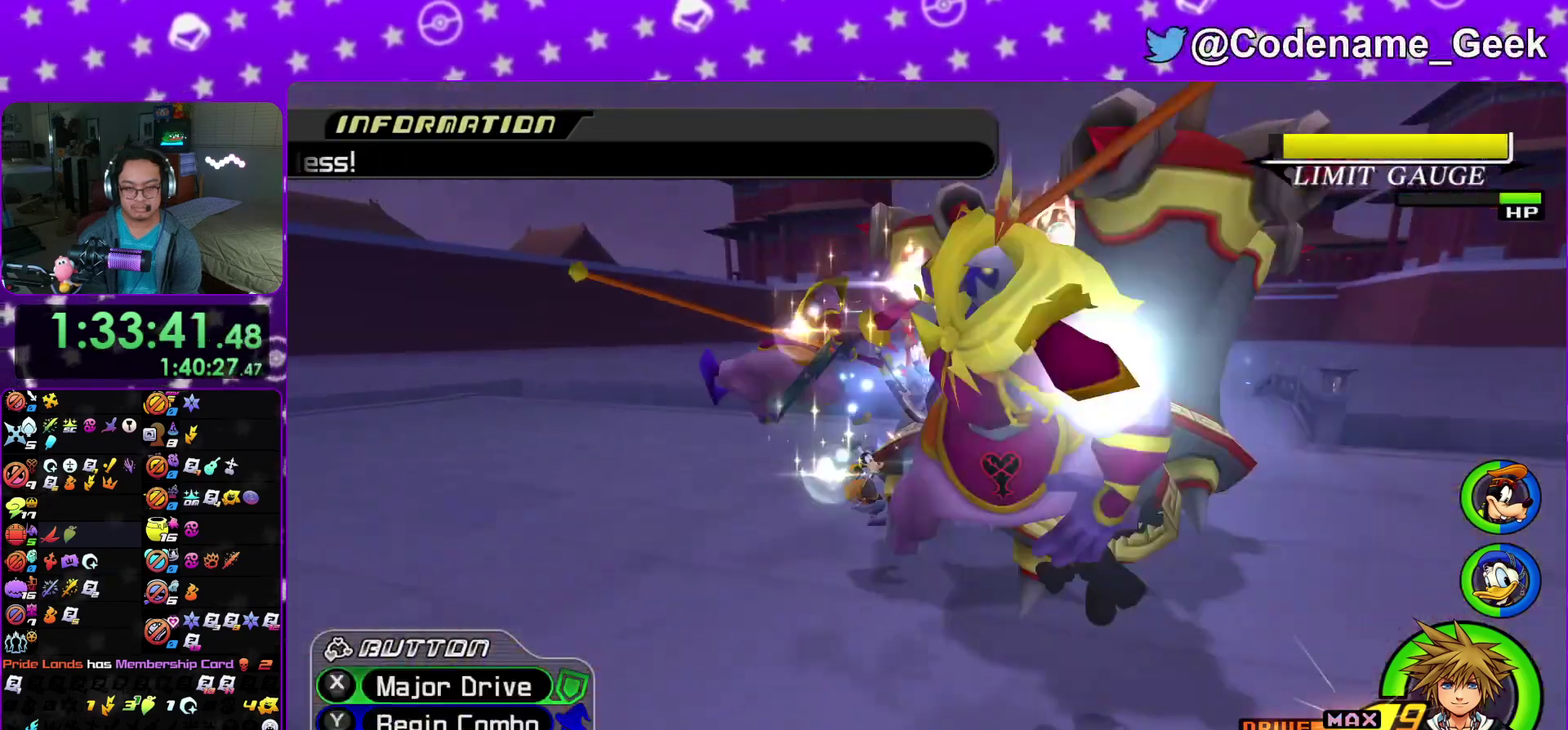
{"dt_ms": 400, "buttons": [], "left_stick": "up", "right_stick": "down"}
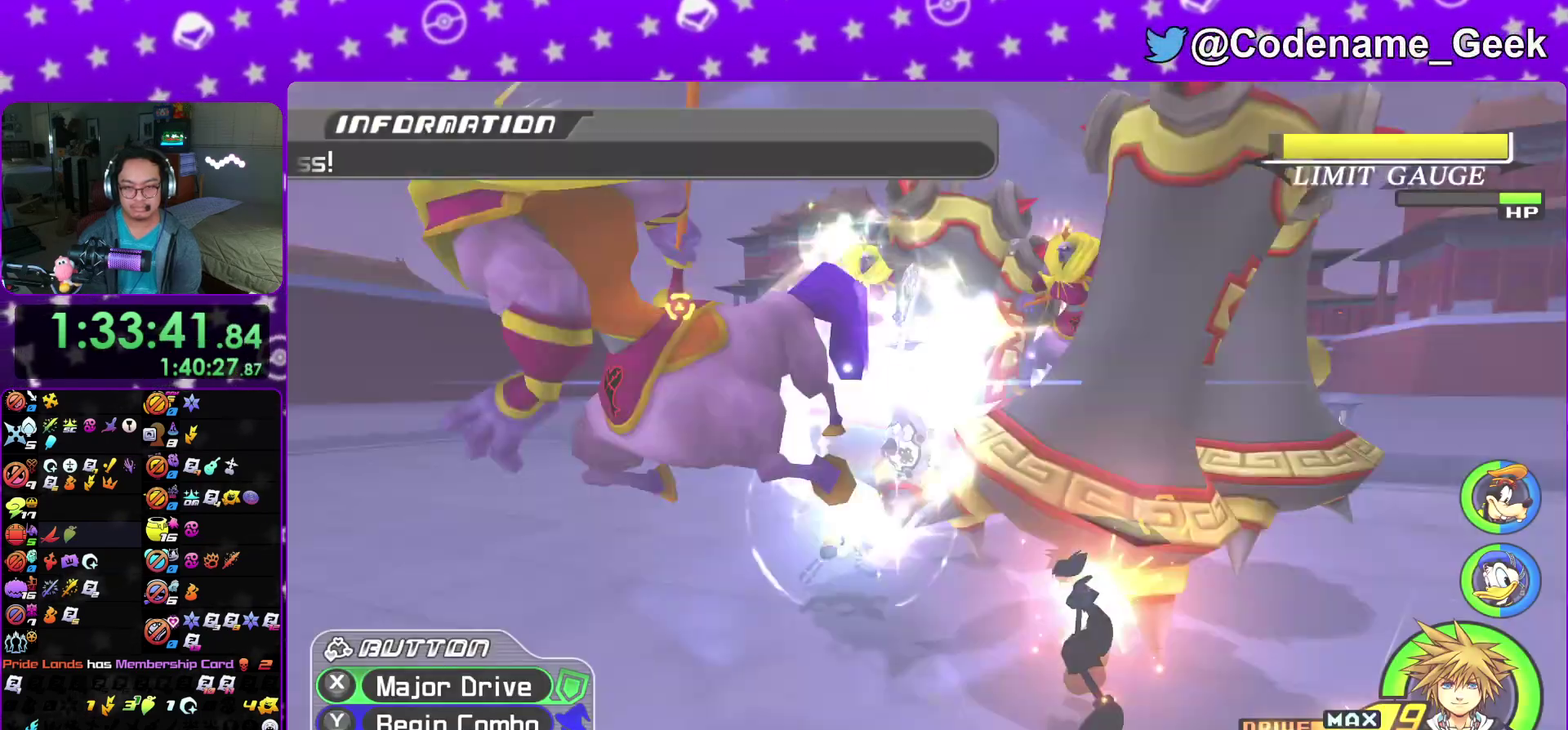
{"dt_ms": 600, "buttons": ["Y"], "left_stick": "up", "right_stick": "down"}
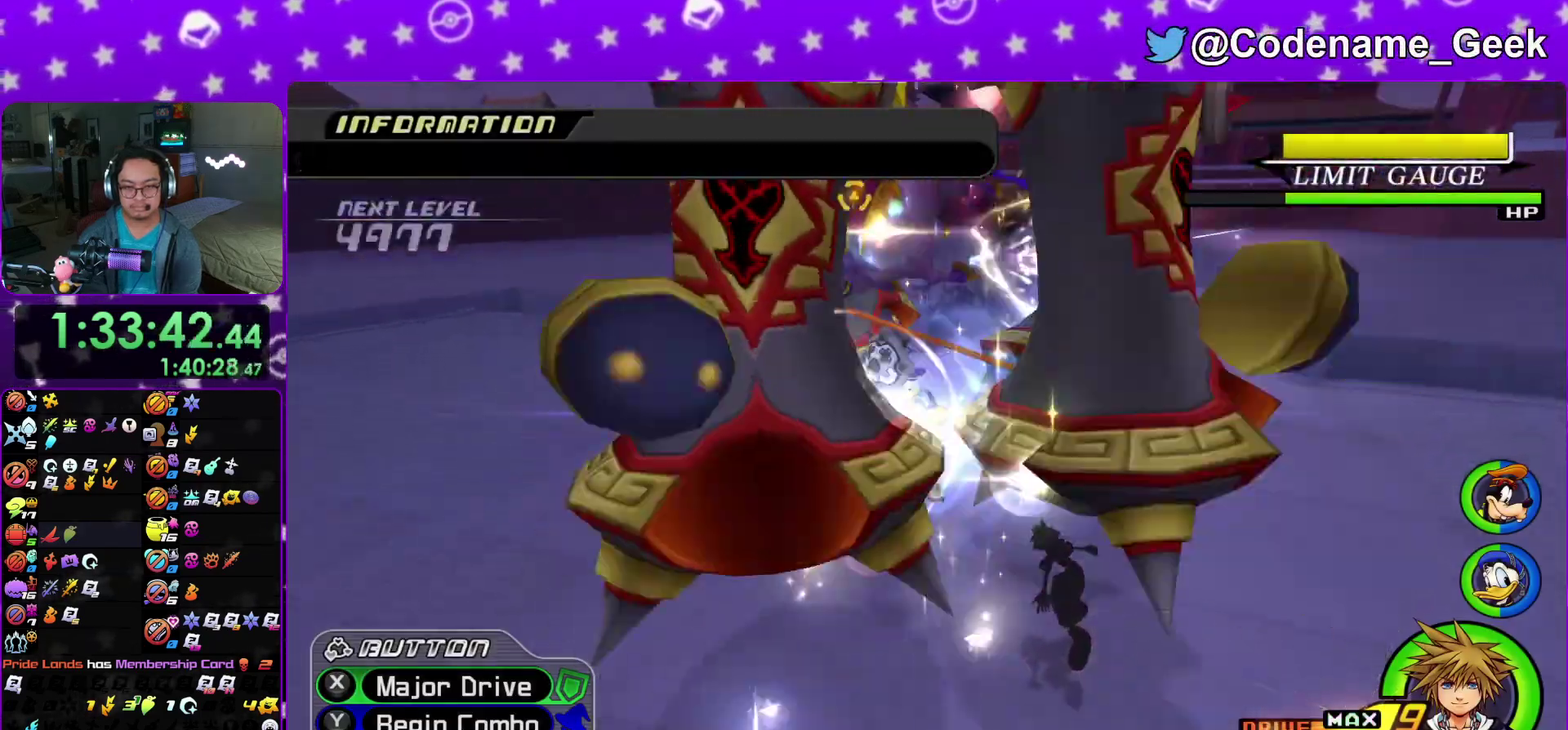
{"dt_ms": 300, "buttons": ["Y"], "left_stick": "up", "right_stick": "down"}
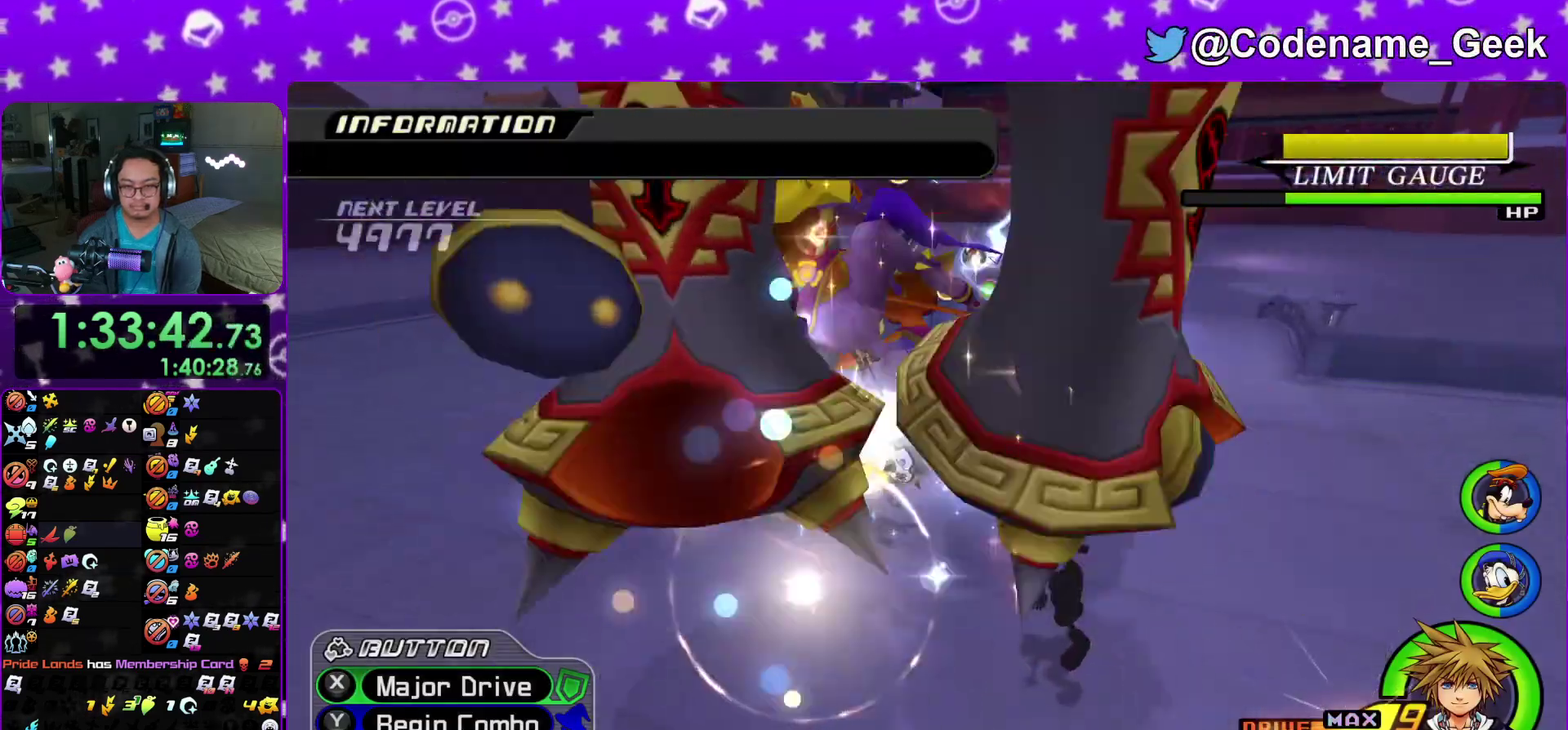
{"dt_ms": 900, "buttons": ["Y"], "left_stick": "up", "right_stick": "down"}
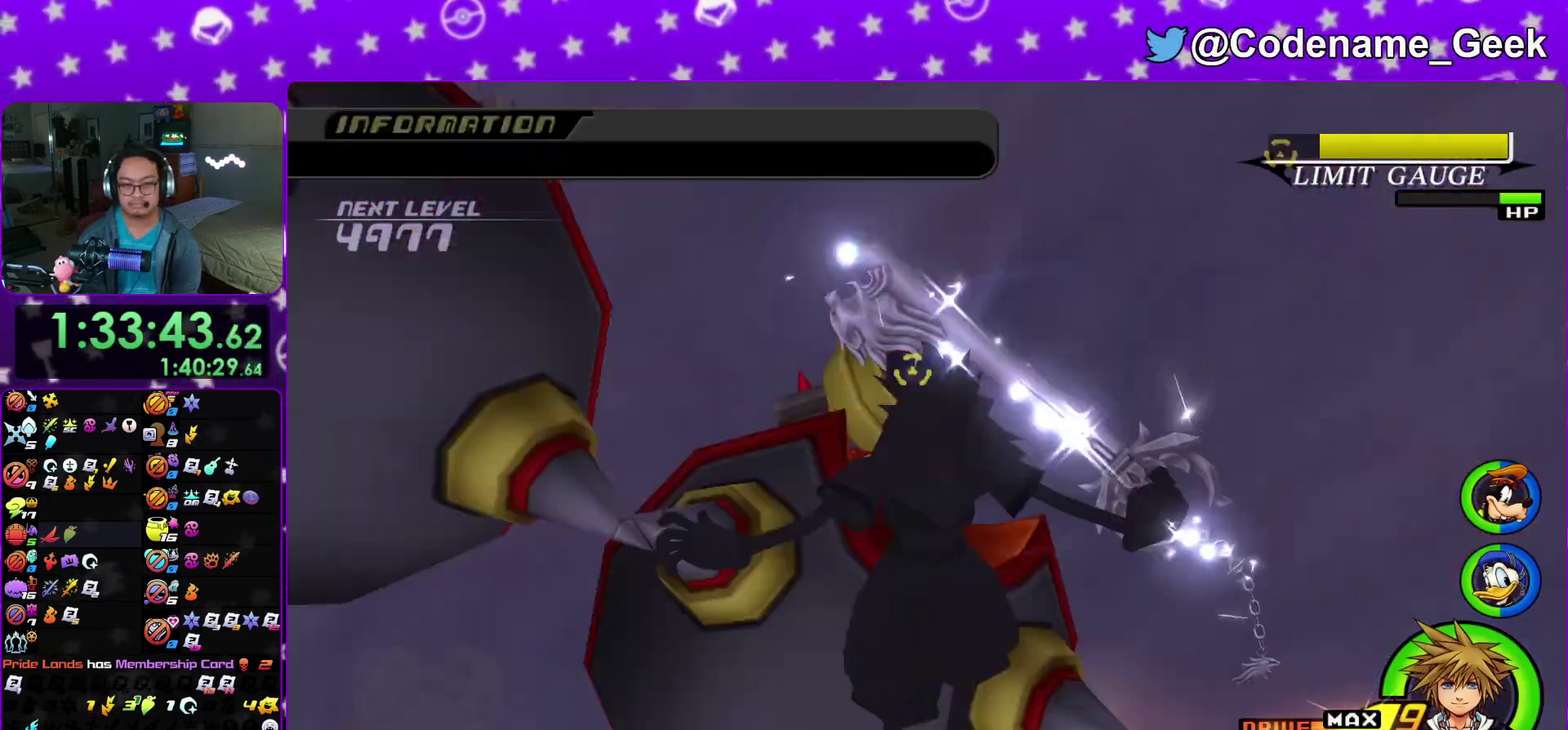
{"dt_ms": 300, "buttons": ["Y"], "left_stick": "up", "right_stick": "down"}
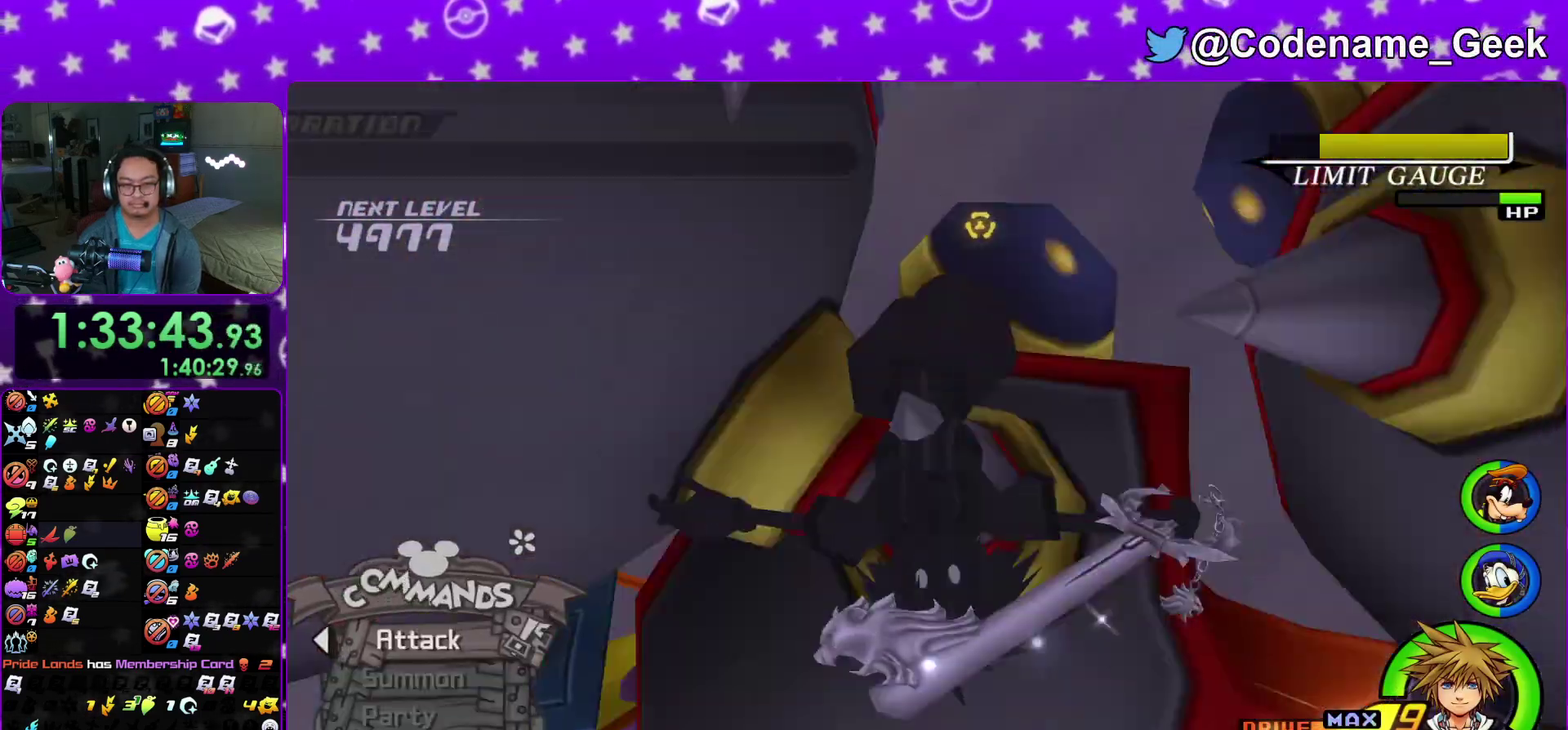
{"dt_ms": 600, "buttons": [], "left_stick": "center", "right_stick": "center"}